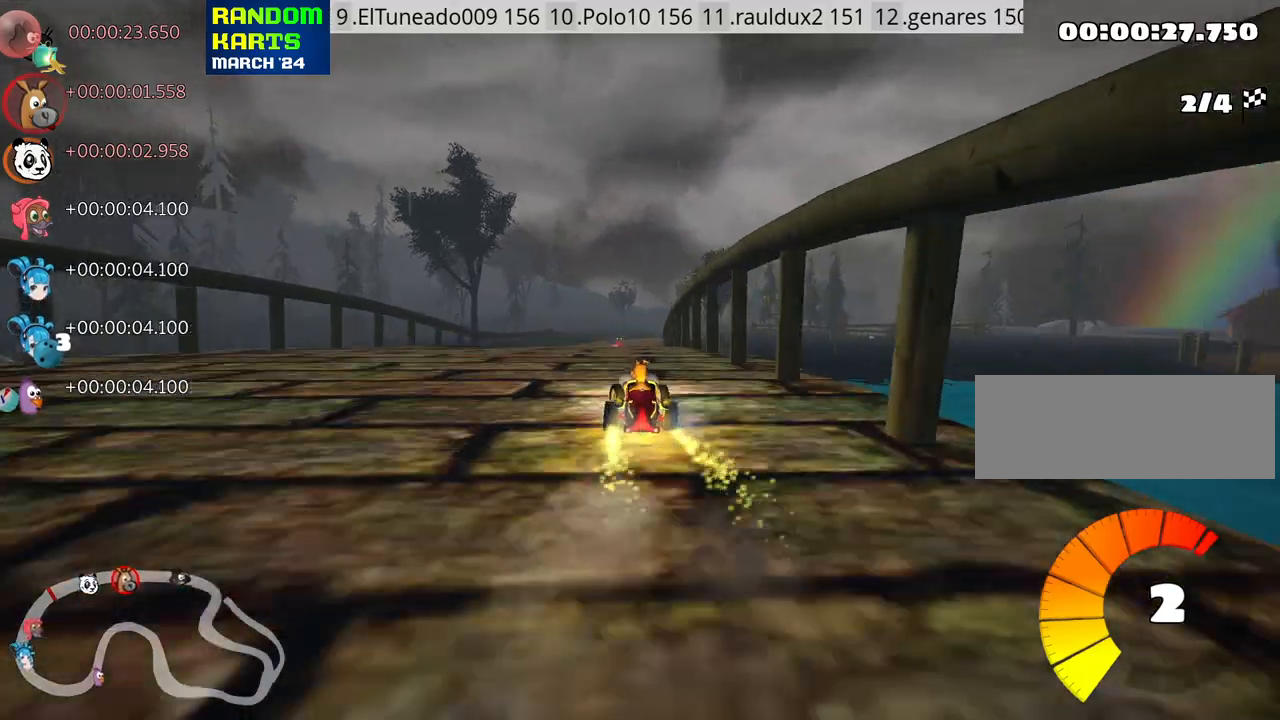
Gameplay with keyboard; each line is a JSON object with the keys held at the frame after it. "events" lists presses ("down") and releases ("up") of "down", "fire", "flag", "left", "look", "nitro", "right", "skid" and "up" between this image and that frame as [ms after this image, input, new state], when the widget could be followed in between. No other keys are recorded. Mouse input is not recorded. Key names are as the overlay labels them; some are game actions (e.g. jump) rather than physical keys.
{"keys": ["skid", "up"], "events": [[133, "left", "up"], [233, "skid", "down"], [250, "right", "down"], [483, "right", "up"]]}
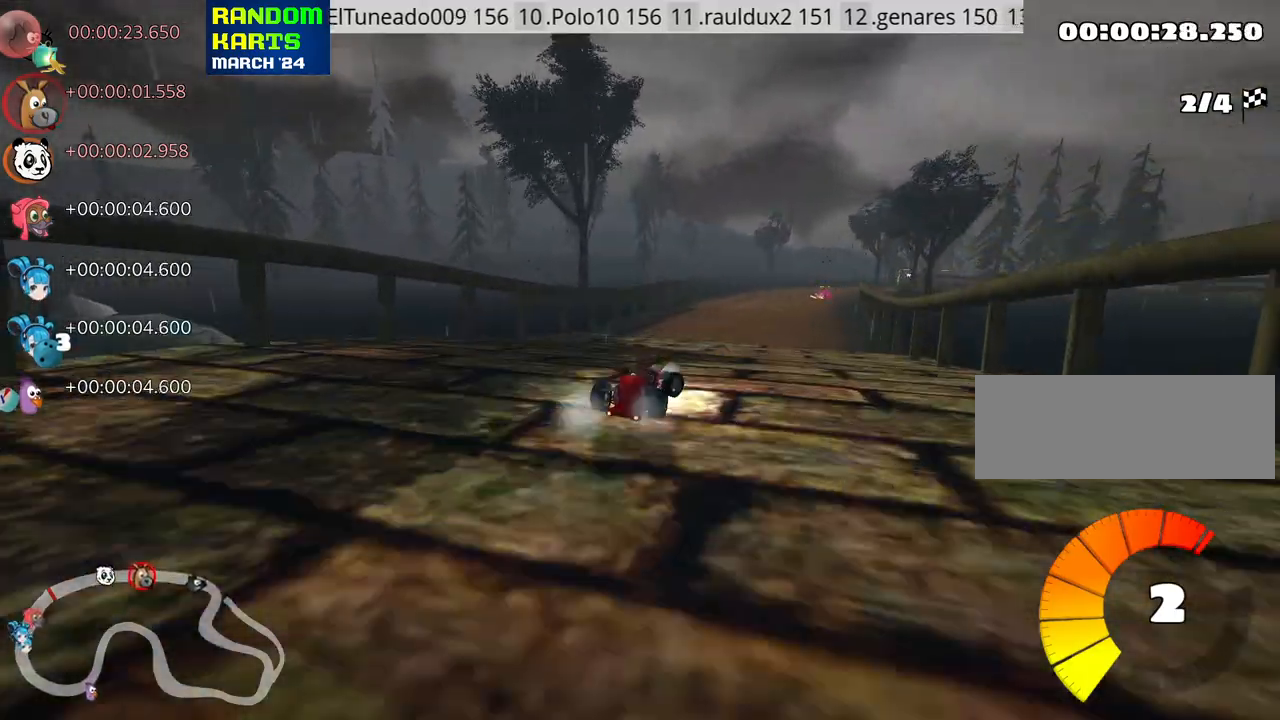
{"keys": ["left", "skid", "up"], "events": [[83, "left", "down"]]}
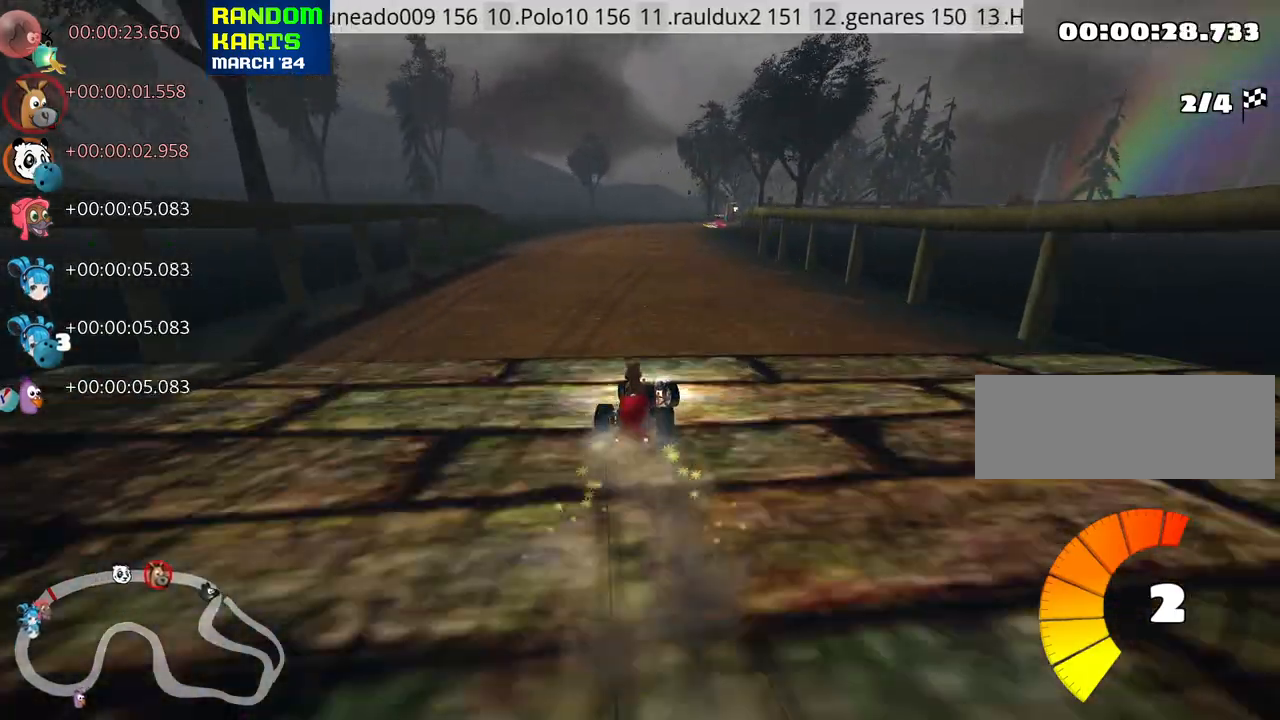
{"keys": ["left", "skid", "up"], "events": []}
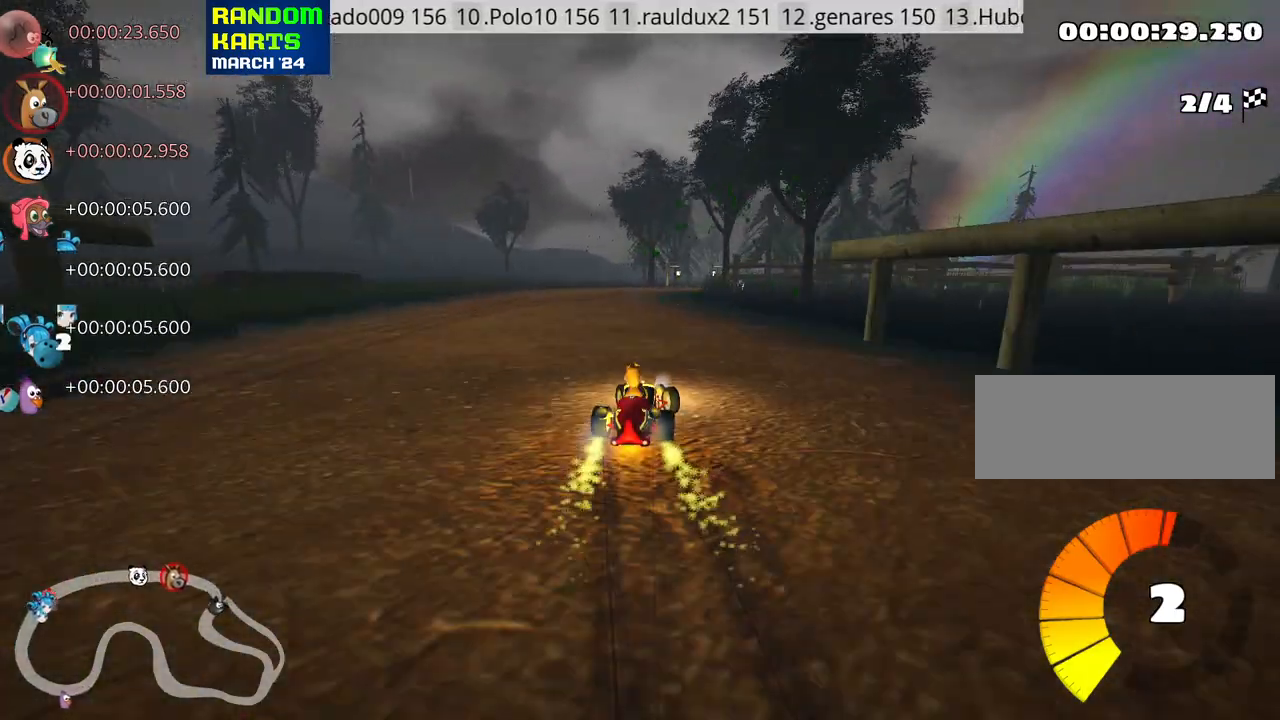
{"keys": ["left", "skid", "up"], "events": []}
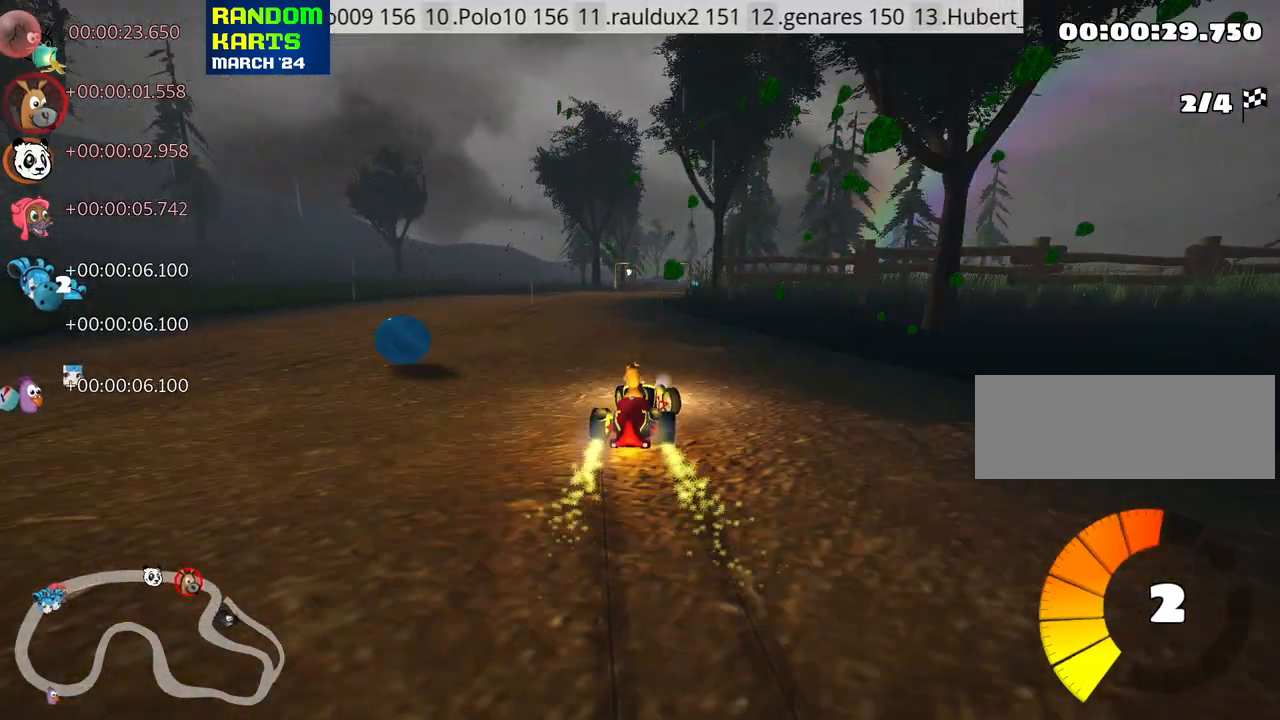
{"keys": ["left", "skid", "up"], "events": []}
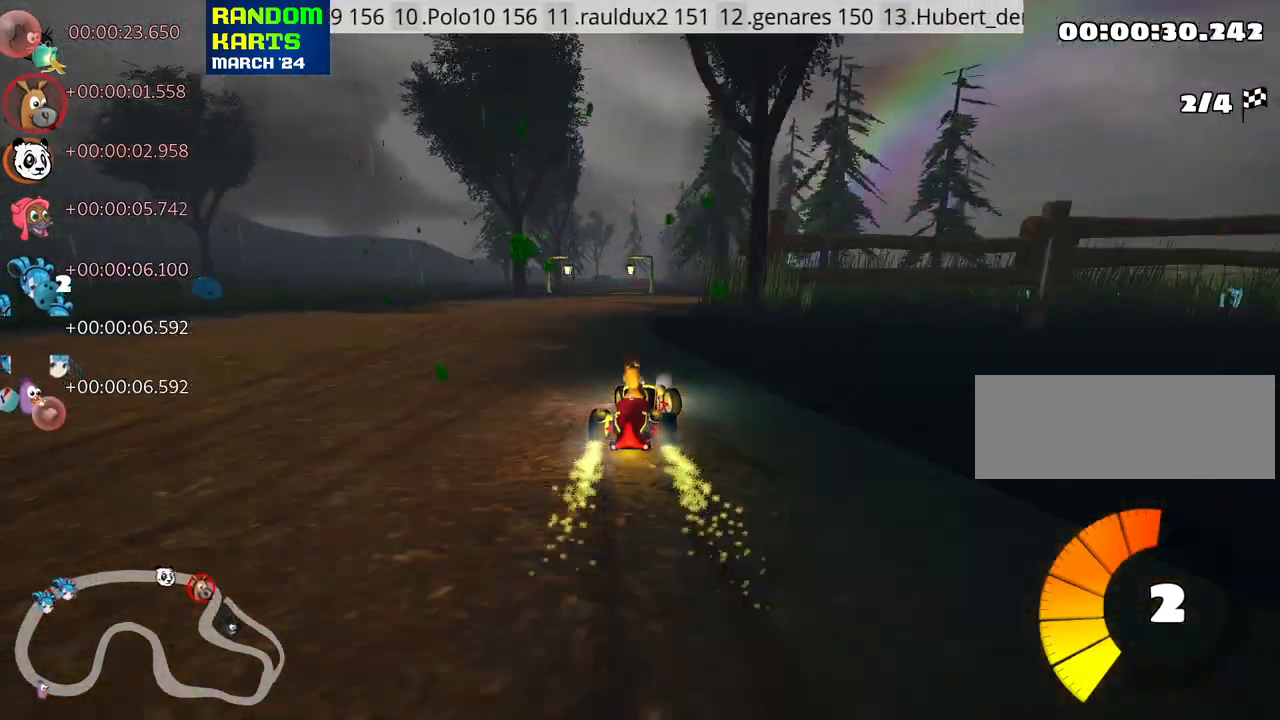
{"keys": ["left", "nitro", "skid", "up"], "events": [[233, "nitro", "down"]]}
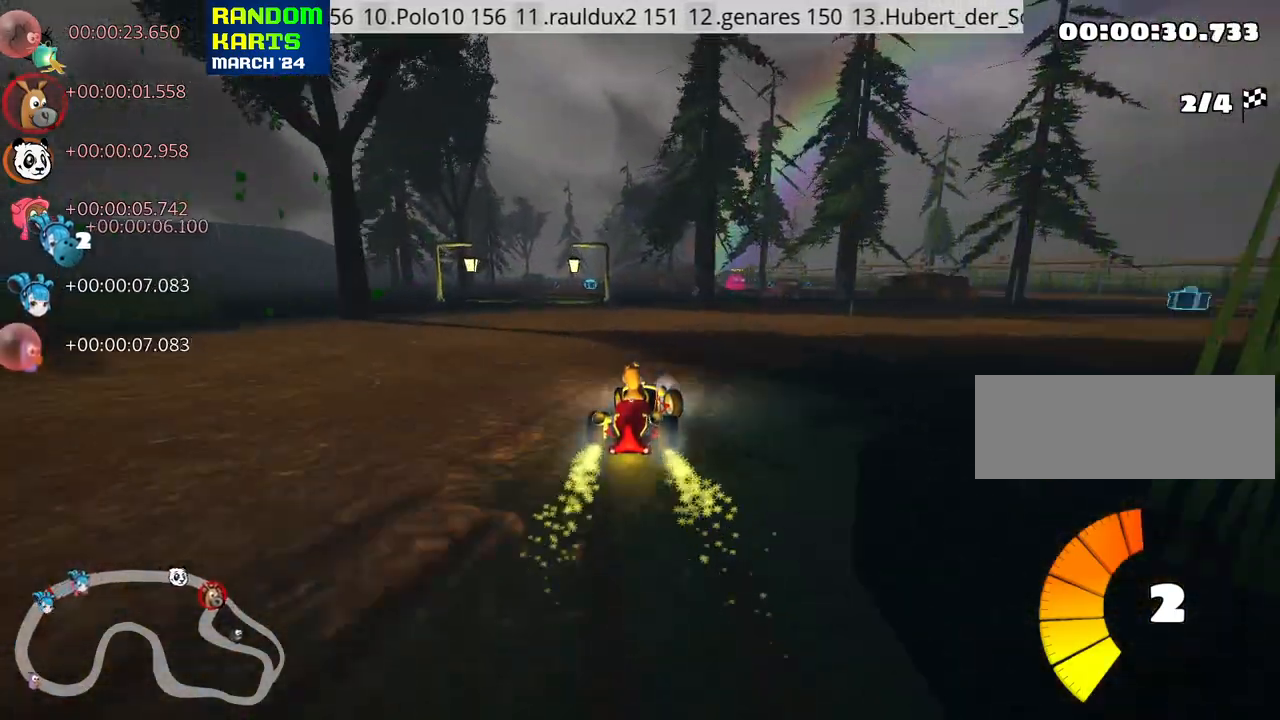
{"keys": ["up"], "events": [[250, "skid", "up"], [283, "nitro", "up"], [483, "left", "up"]]}
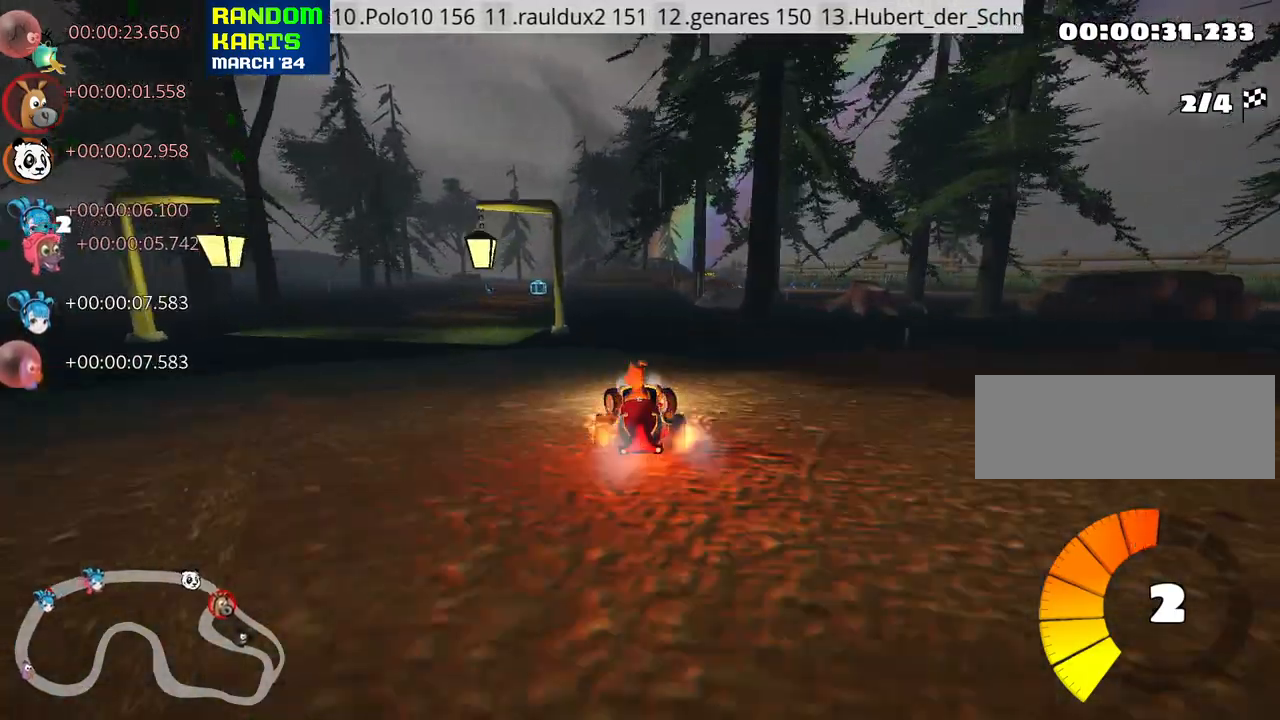
{"keys": ["up"], "events": [[116, "left", "down"], [283, "left", "up"]]}
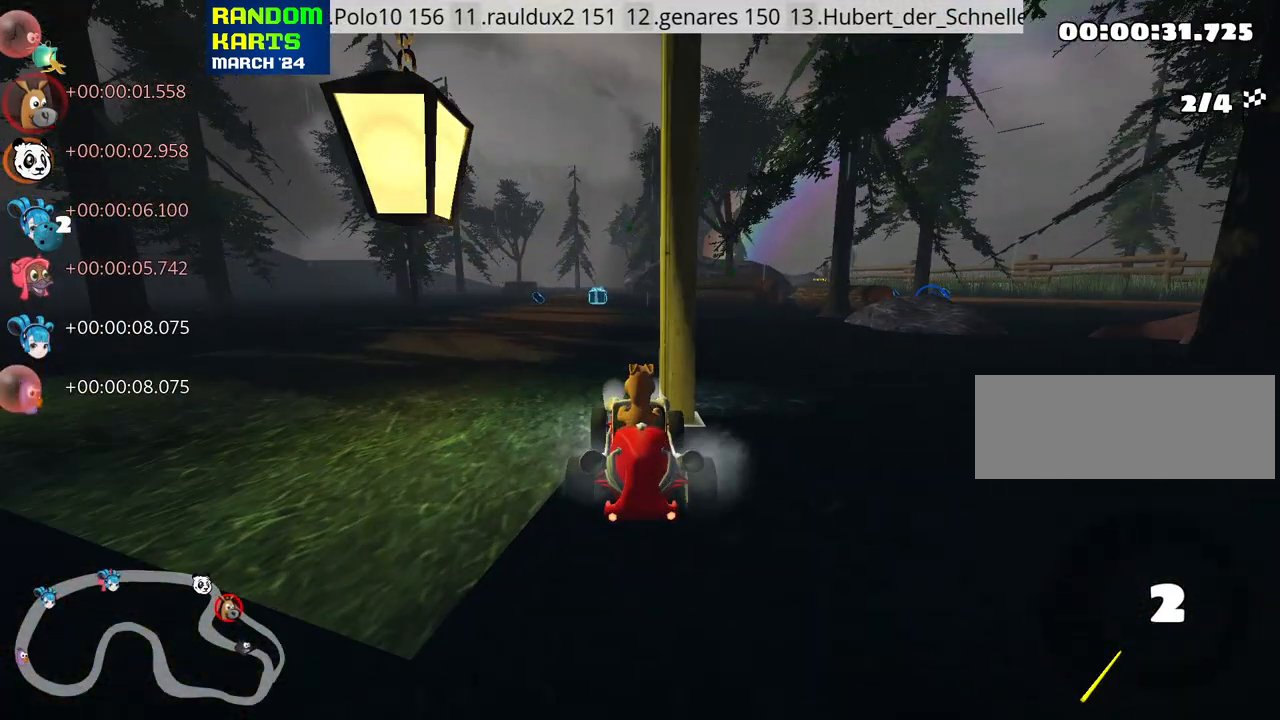
{"keys": [], "events": [[150, "right", "down"], [166, "up", "up"], [200, "down", "down"], [450, "right", "up"], [483, "down", "up"]]}
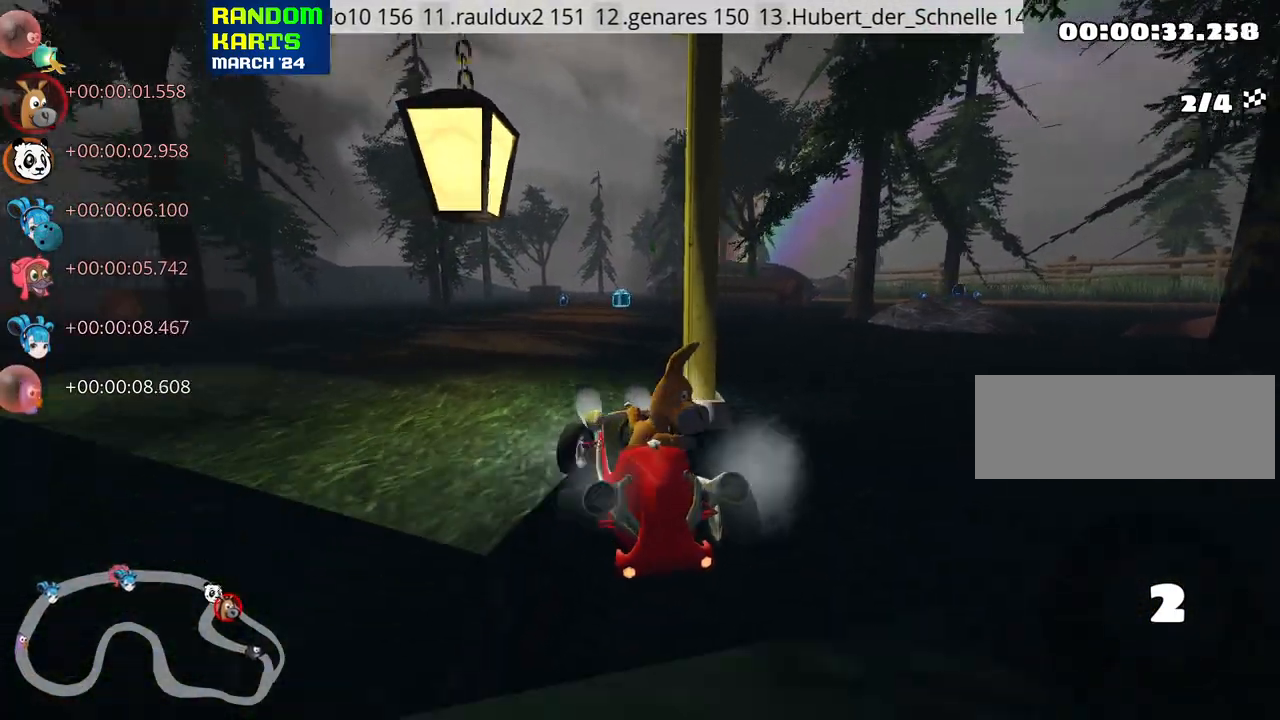
{"keys": ["up"], "events": [[33, "up", "down"]]}
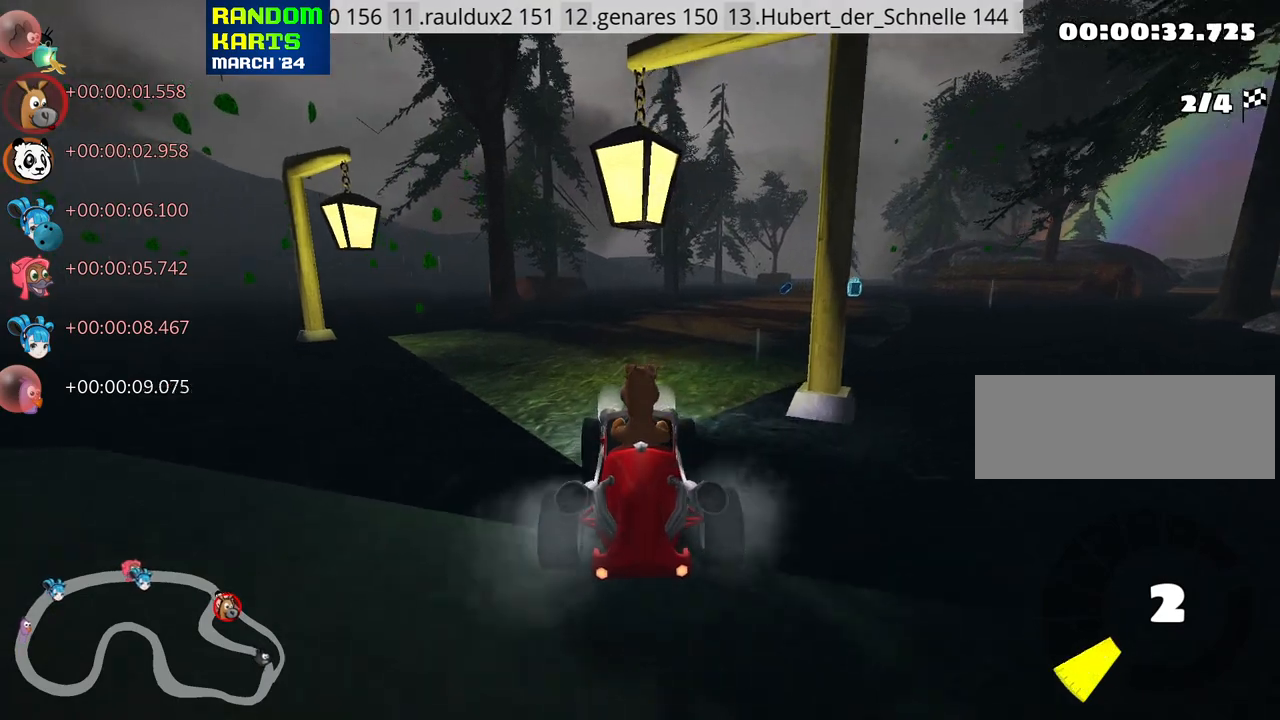
{"keys": ["right", "skid", "up"], "events": [[366, "skid", "down"], [383, "right", "down"]]}
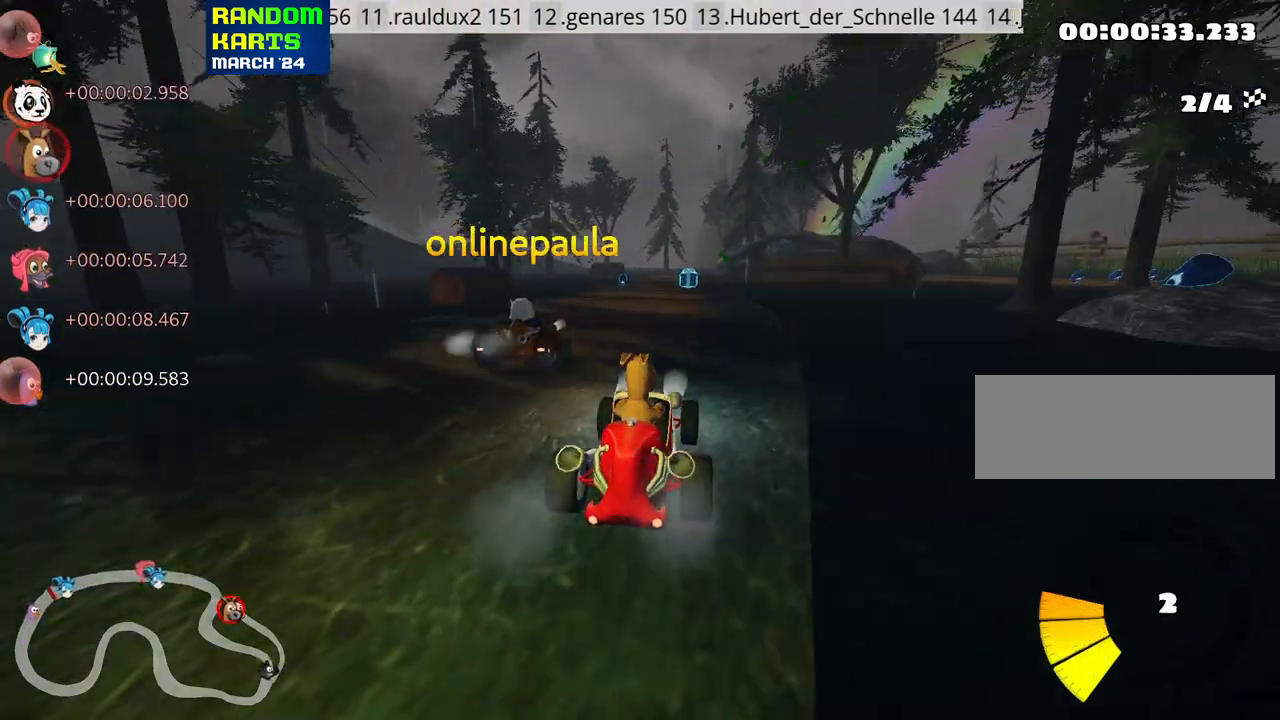
{"keys": ["left", "up"], "events": [[33, "left", "down"], [33, "right", "up"], [100, "skid", "up"]]}
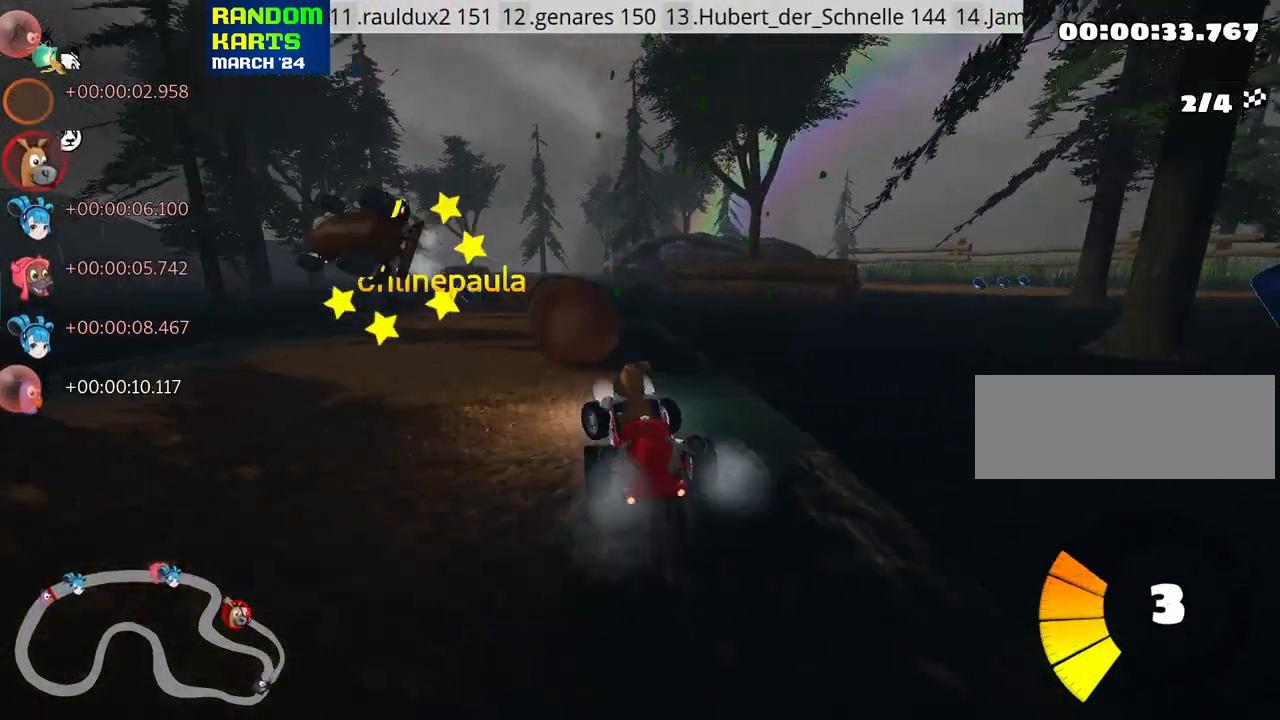
{"keys": ["left", "skid", "up"], "events": [[100, "left", "up"], [283, "right", "down"], [283, "skid", "down"], [466, "left", "down"], [500, "right", "up"]]}
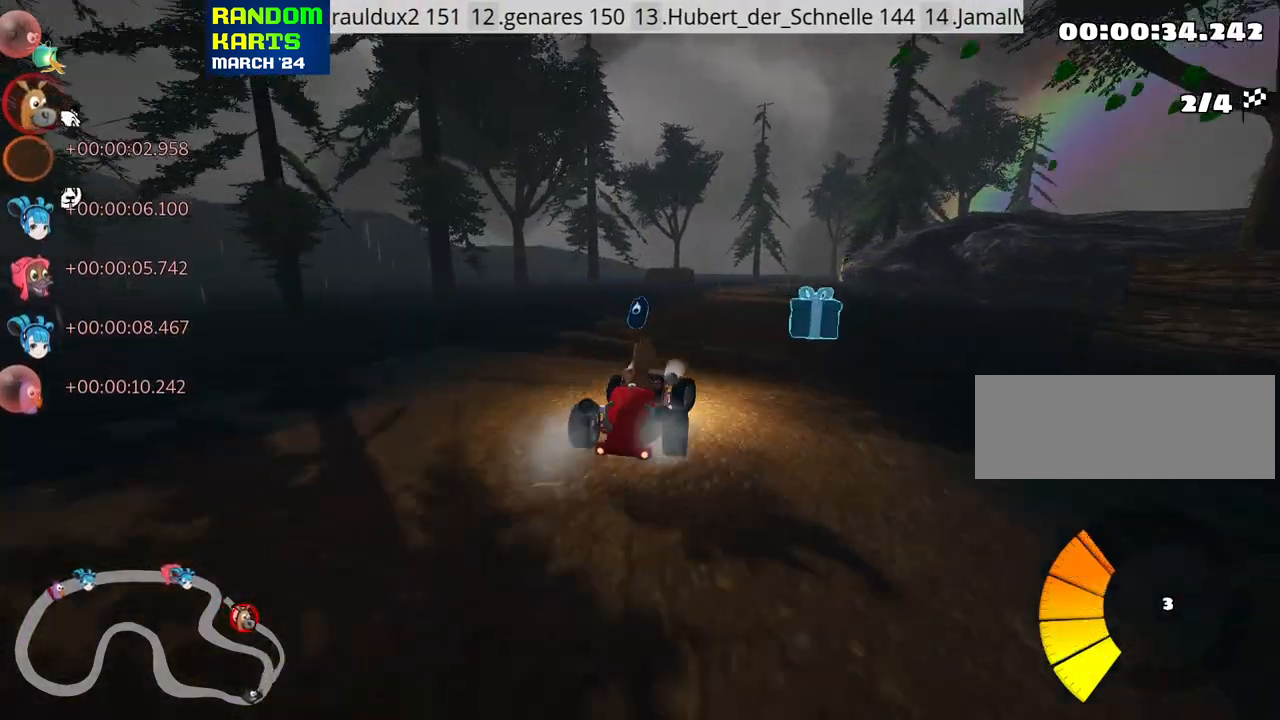
{"keys": ["left", "up"], "events": [[300, "nitro", "down"], [366, "skid", "up"], [500, "nitro", "up"]]}
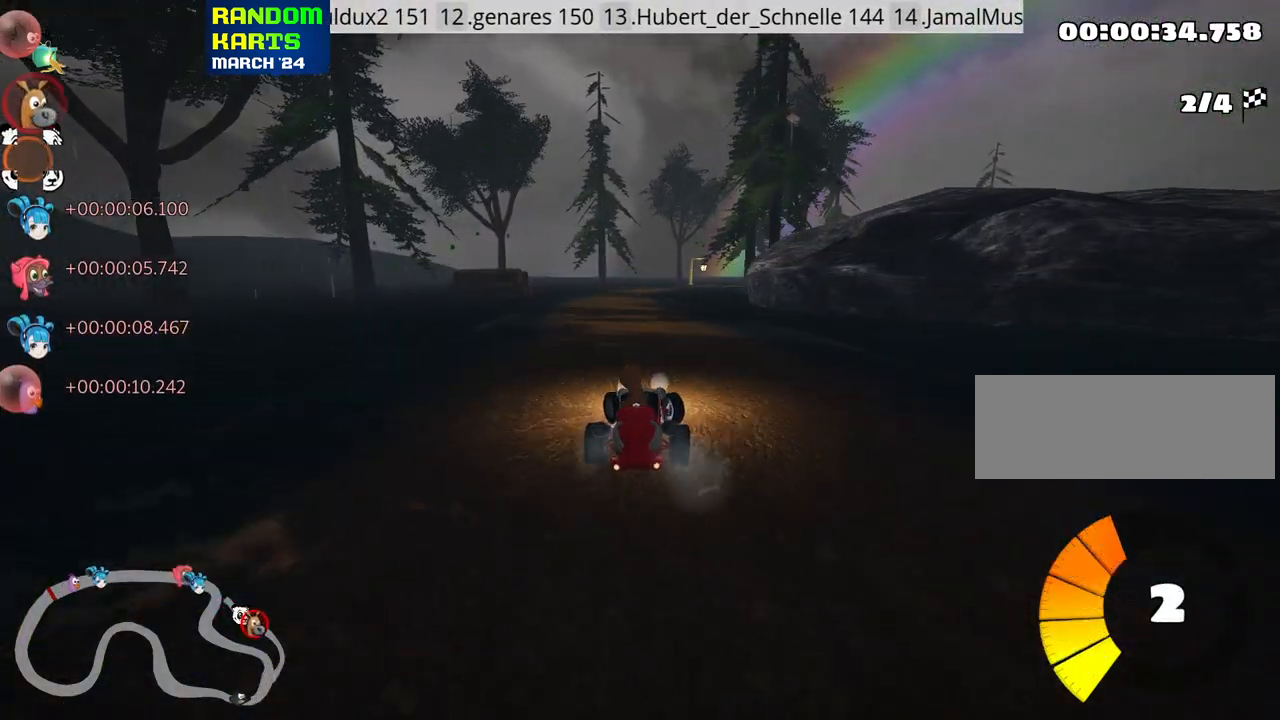
{"keys": ["right", "skid", "up"], "events": [[16, "left", "up"], [333, "right", "down"], [333, "skid", "down"]]}
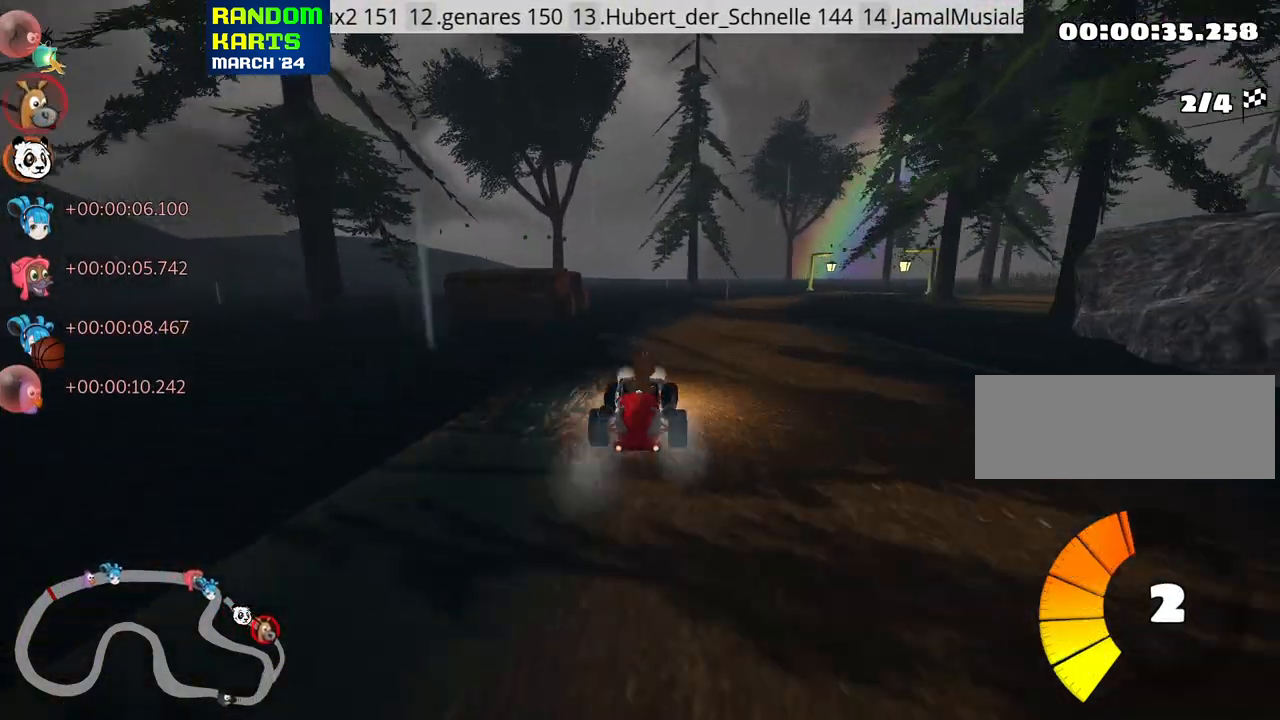
{"keys": ["left", "skid", "up"], "events": [[33, "right", "up"], [83, "left", "down"], [400, "left", "up"], [483, "left", "down"]]}
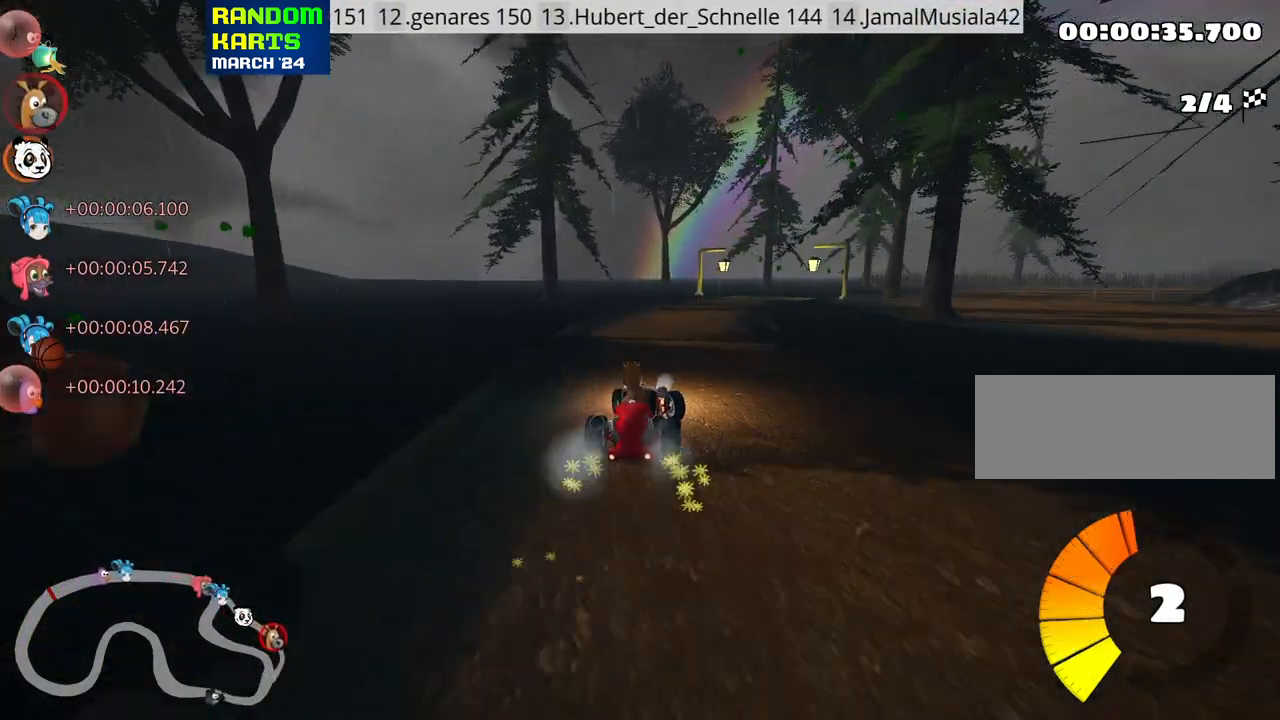
{"keys": ["left", "skid", "up"], "events": [[50, "left", "up"], [66, "right", "down"], [266, "left", "down"], [333, "right", "up"]]}
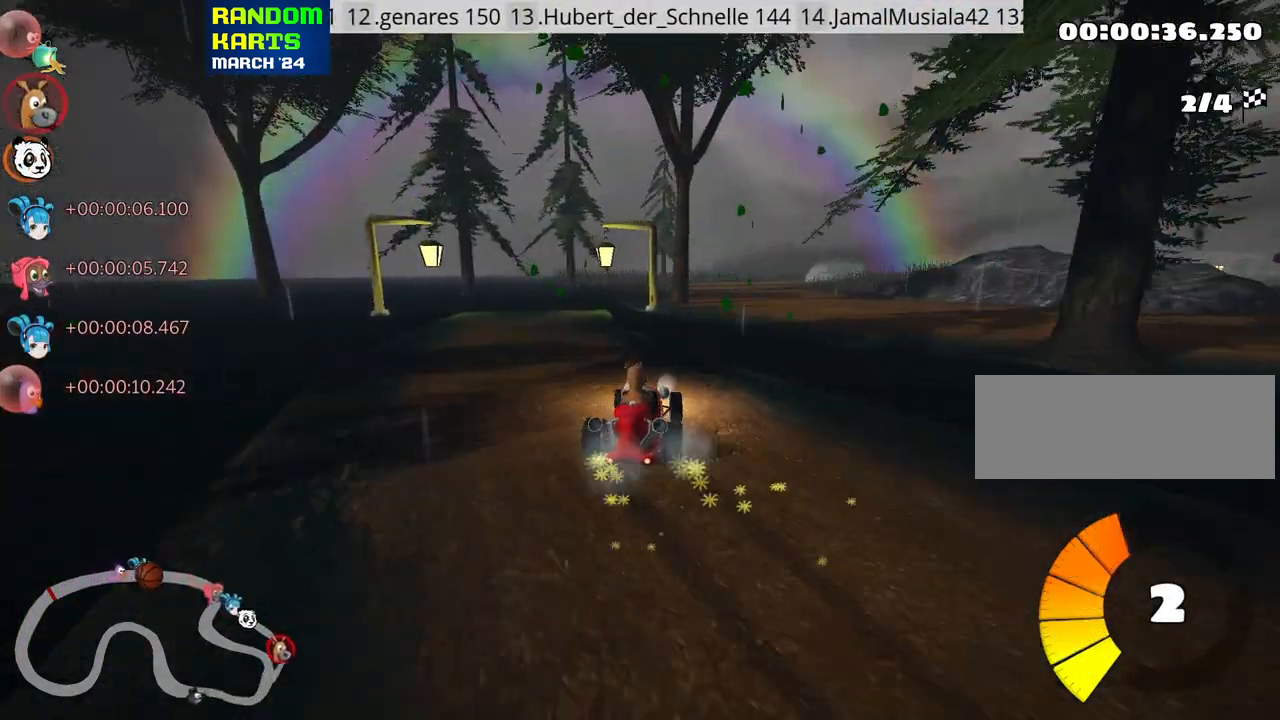
{"keys": ["right", "skid", "up"], "events": [[16, "left", "up"], [300, "right", "down"]]}
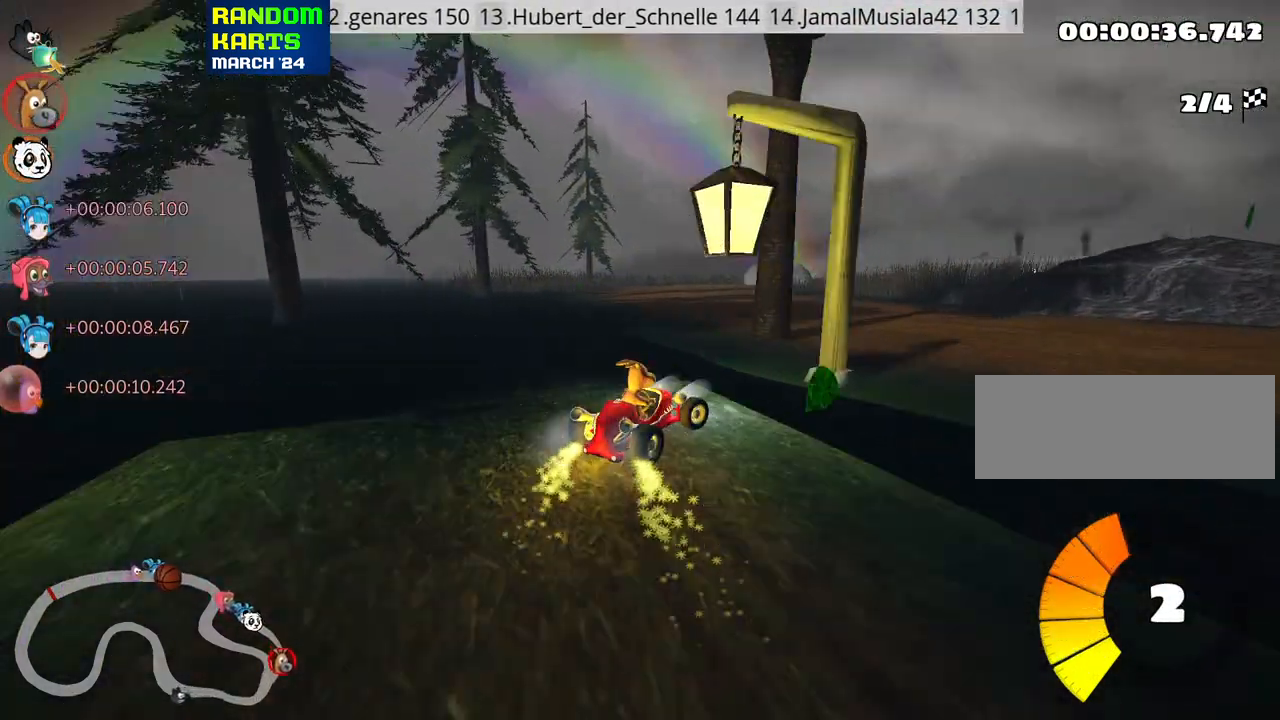
{"keys": ["up"], "events": [[150, "left", "down"], [200, "right", "up"], [266, "nitro", "down"], [333, "skid", "up"], [416, "nitro", "up"], [466, "left", "up"]]}
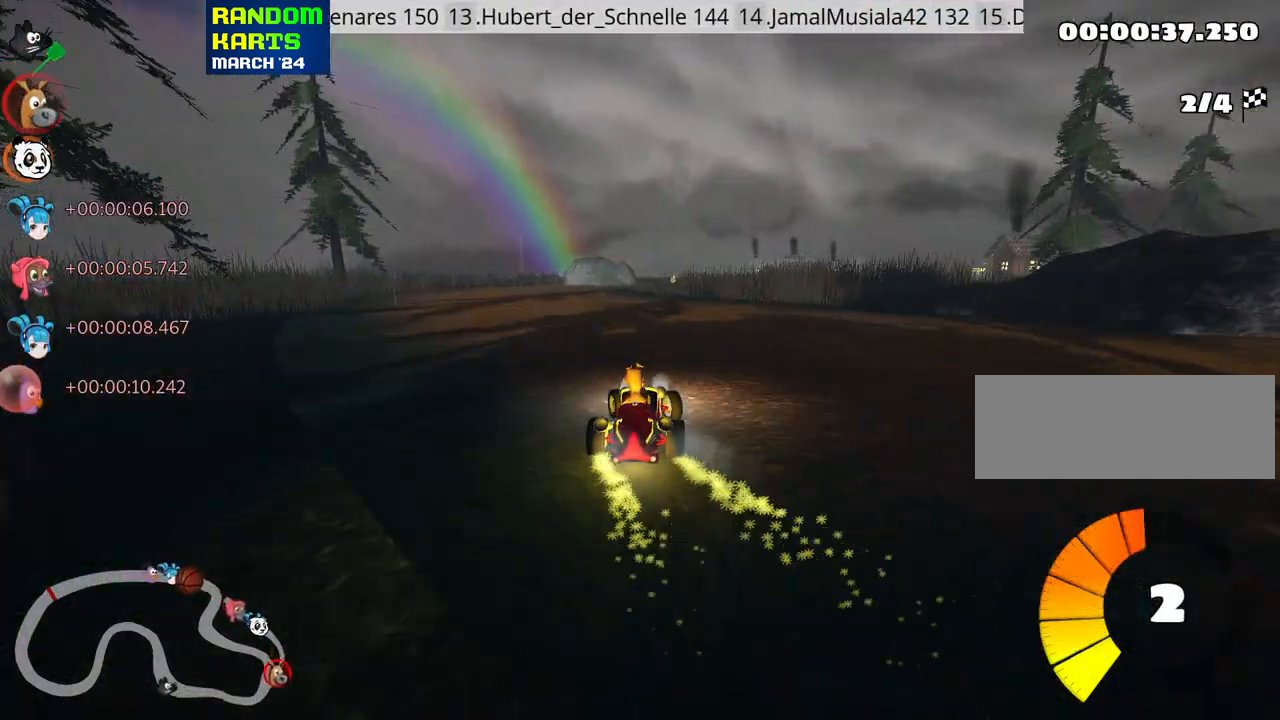
{"keys": ["up"], "events": []}
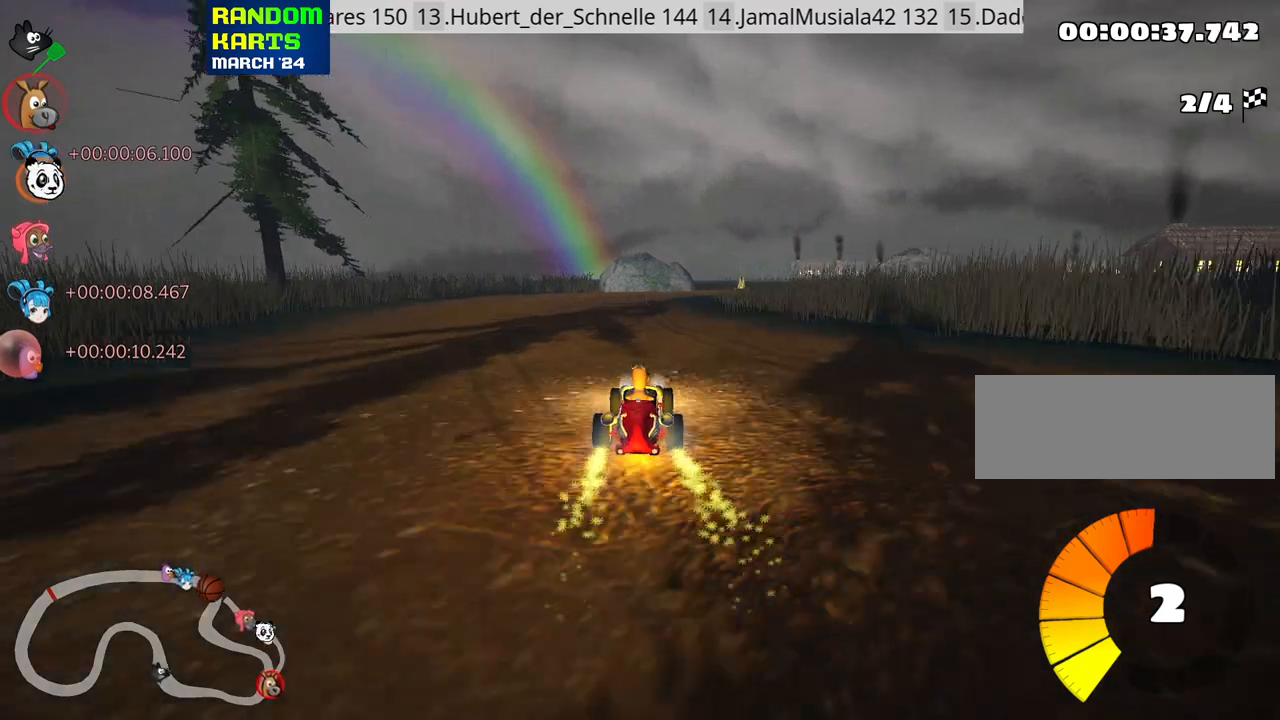
{"keys": ["skid", "up"], "events": [[50, "right", "down"], [50, "skid", "down"], [233, "left", "down"], [250, "right", "up"], [500, "left", "up"]]}
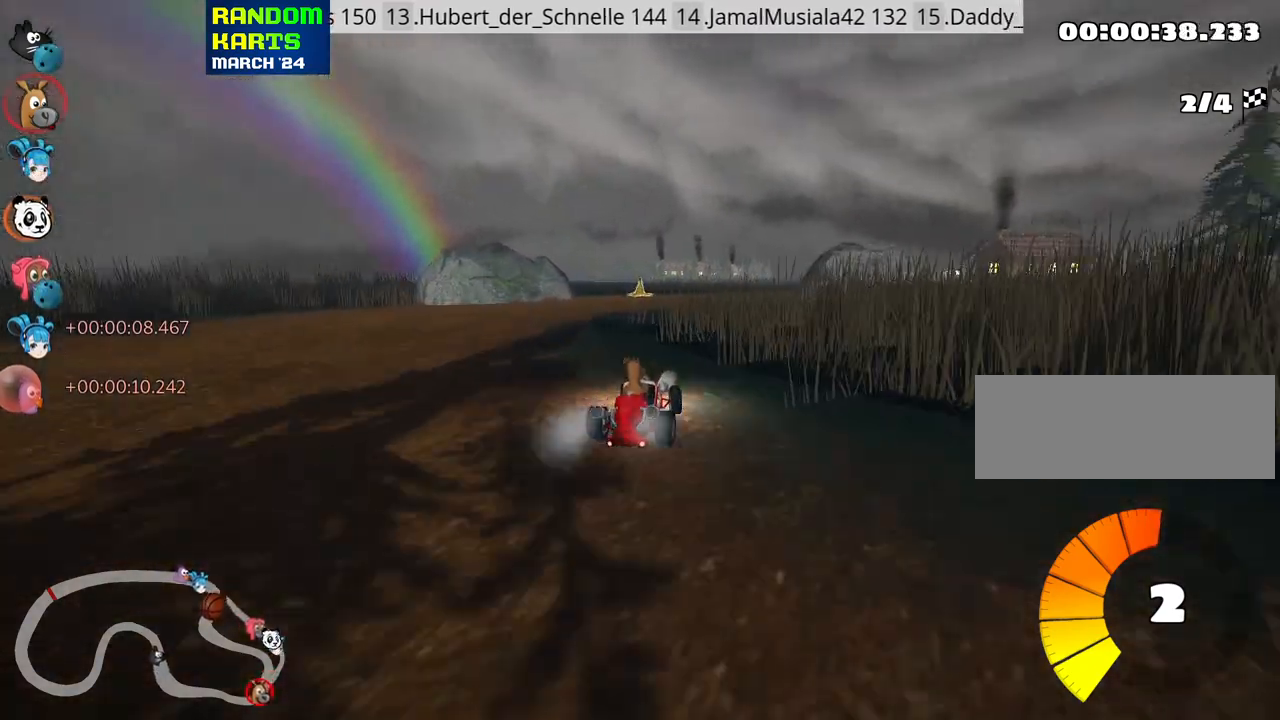
{"keys": ["left", "skid", "up"], "events": [[166, "left", "down"]]}
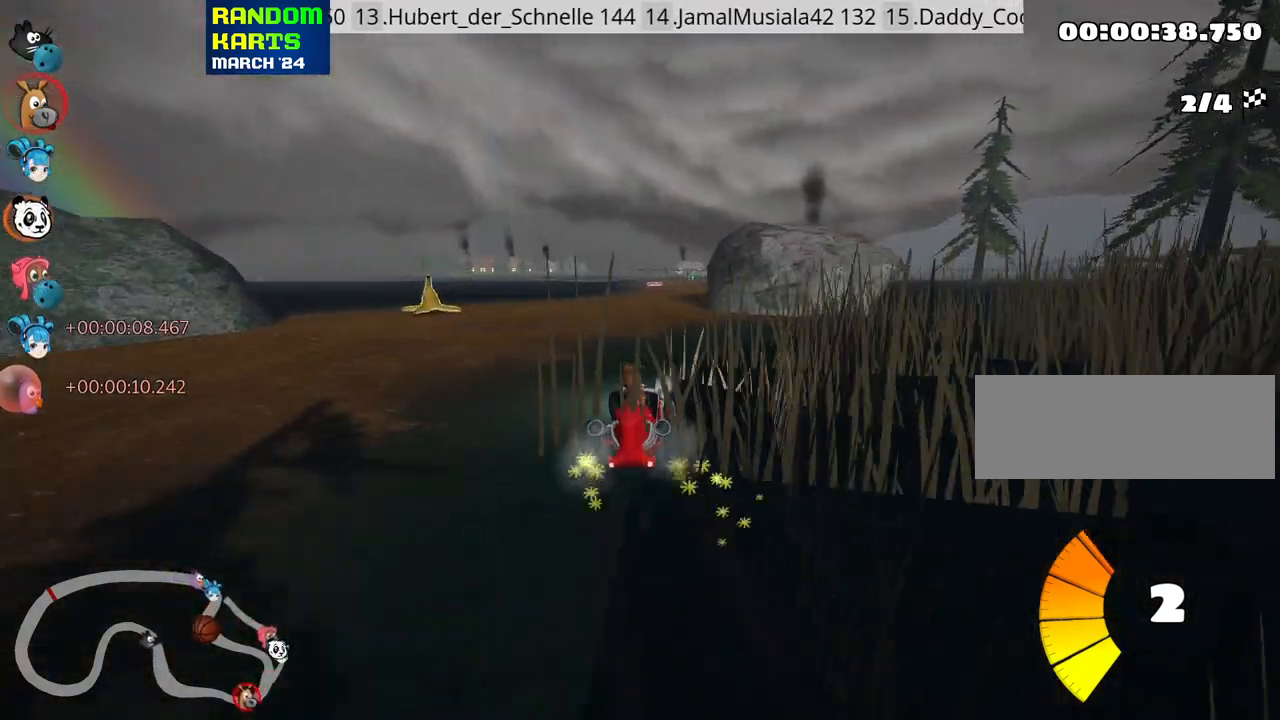
{"keys": ["right", "skid", "up"], "events": [[433, "right", "down"], [500, "left", "up"]]}
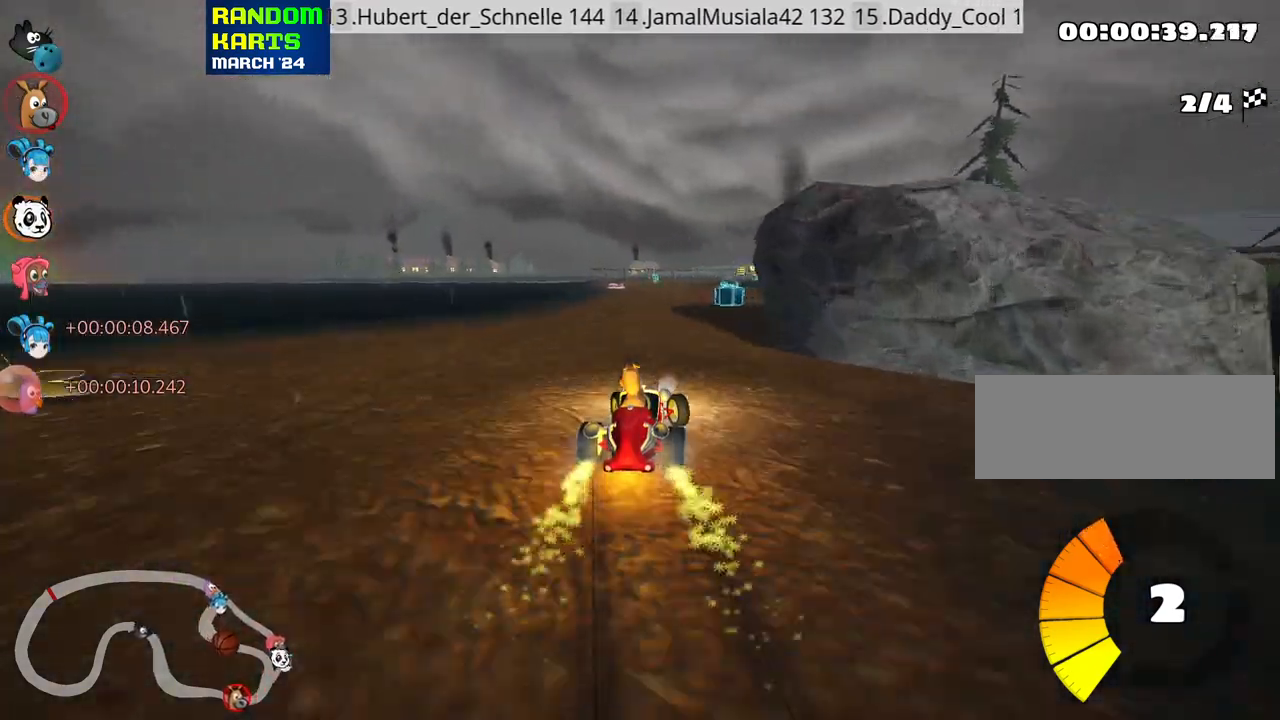
{"keys": ["left", "skid", "up"], "events": [[300, "left", "down"], [366, "right", "up"]]}
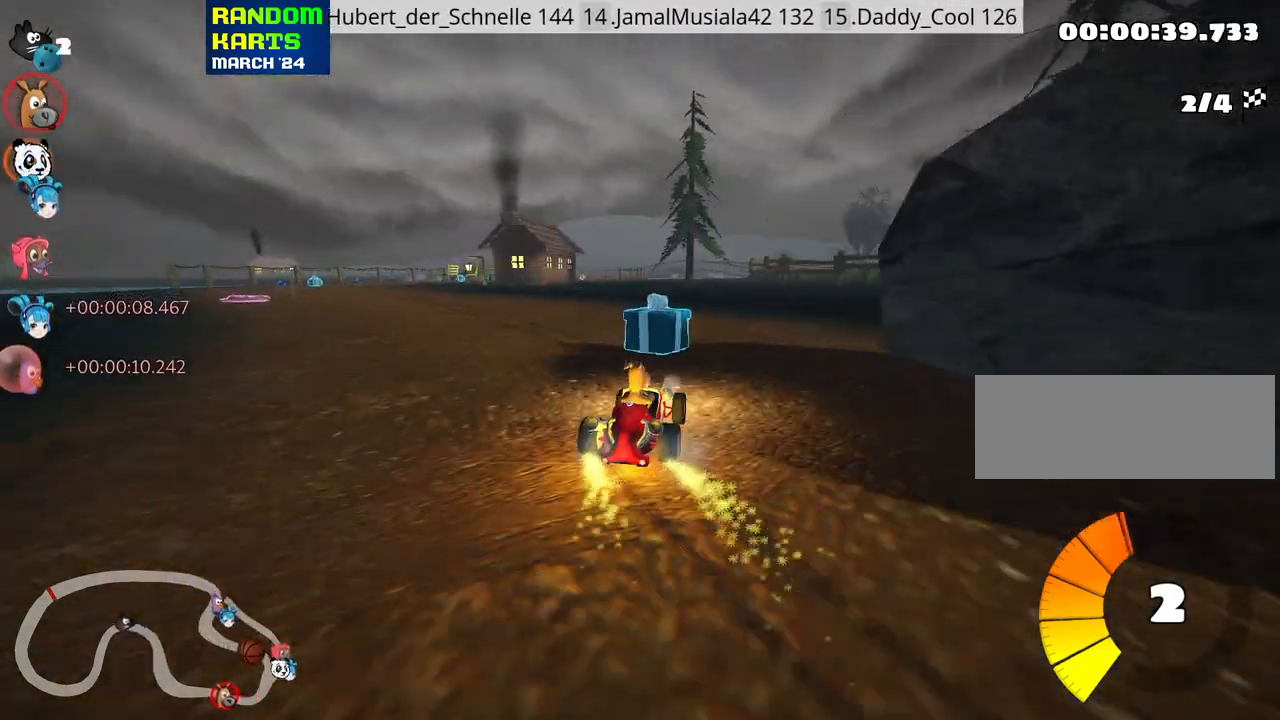
{"keys": ["left", "up"], "events": [[33, "skid", "up"], [83, "nitro", "down"], [416, "nitro", "up"]]}
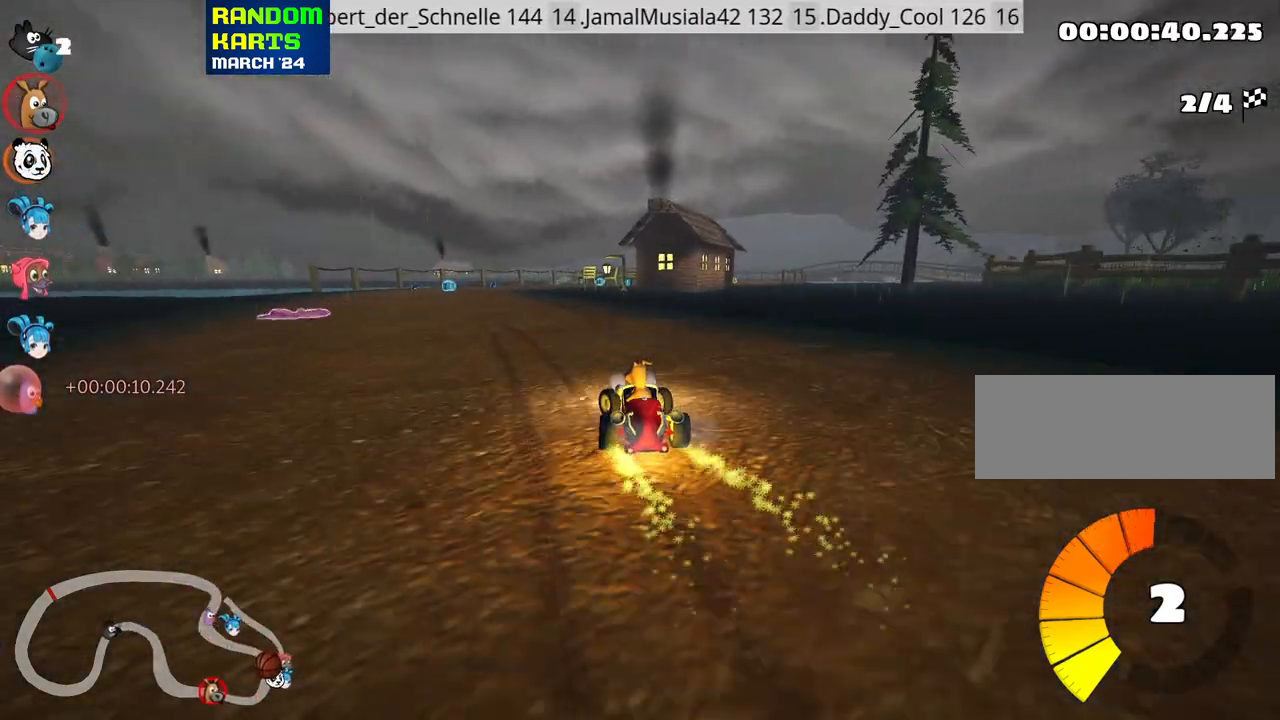
{"keys": ["up"], "events": [[200, "left", "up"]]}
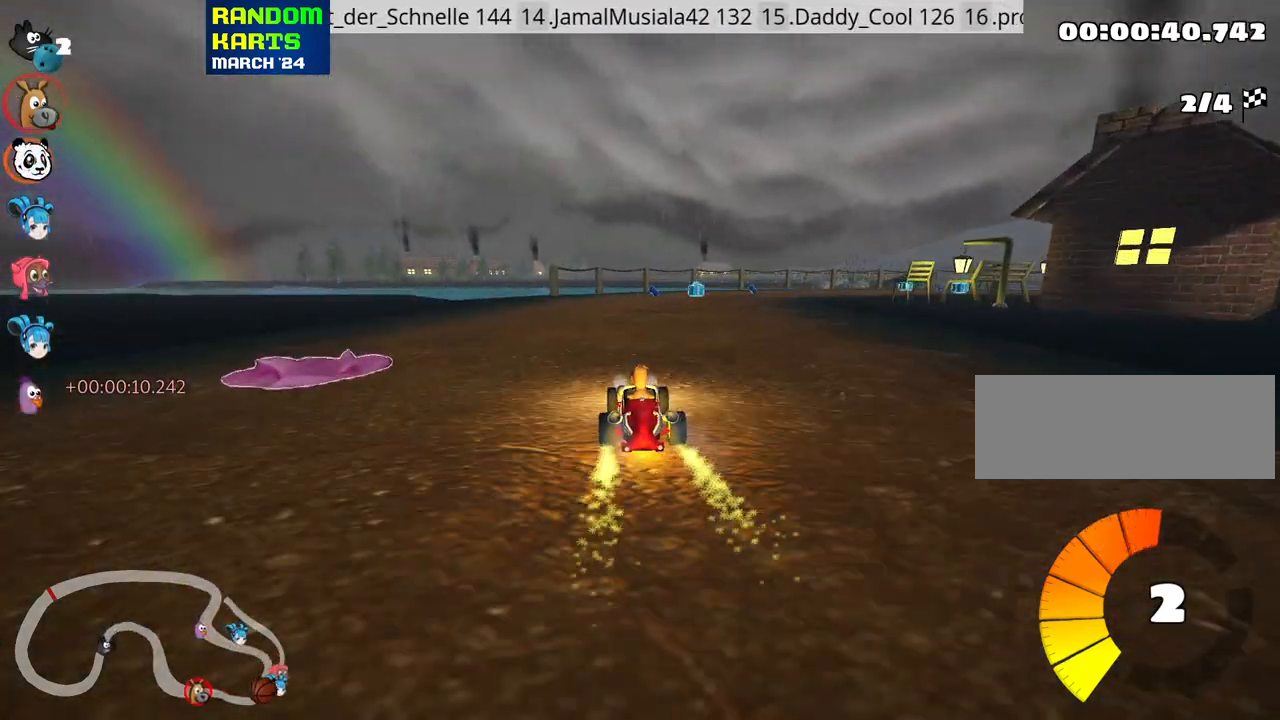
{"keys": ["left", "skid", "up"], "events": [[183, "skid", "down"], [216, "right", "down"], [433, "right", "up"], [483, "left", "down"]]}
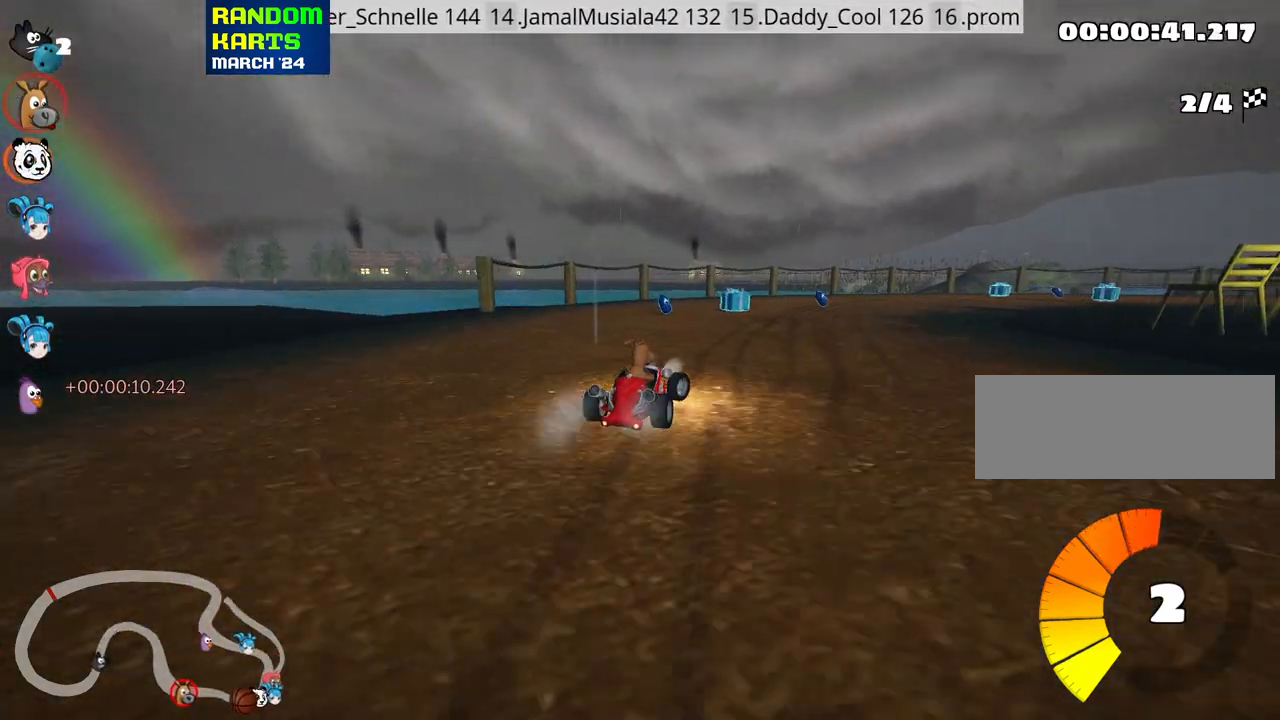
{"keys": ["right", "skid", "up"], "events": [[116, "left", "up"], [116, "right", "down"]]}
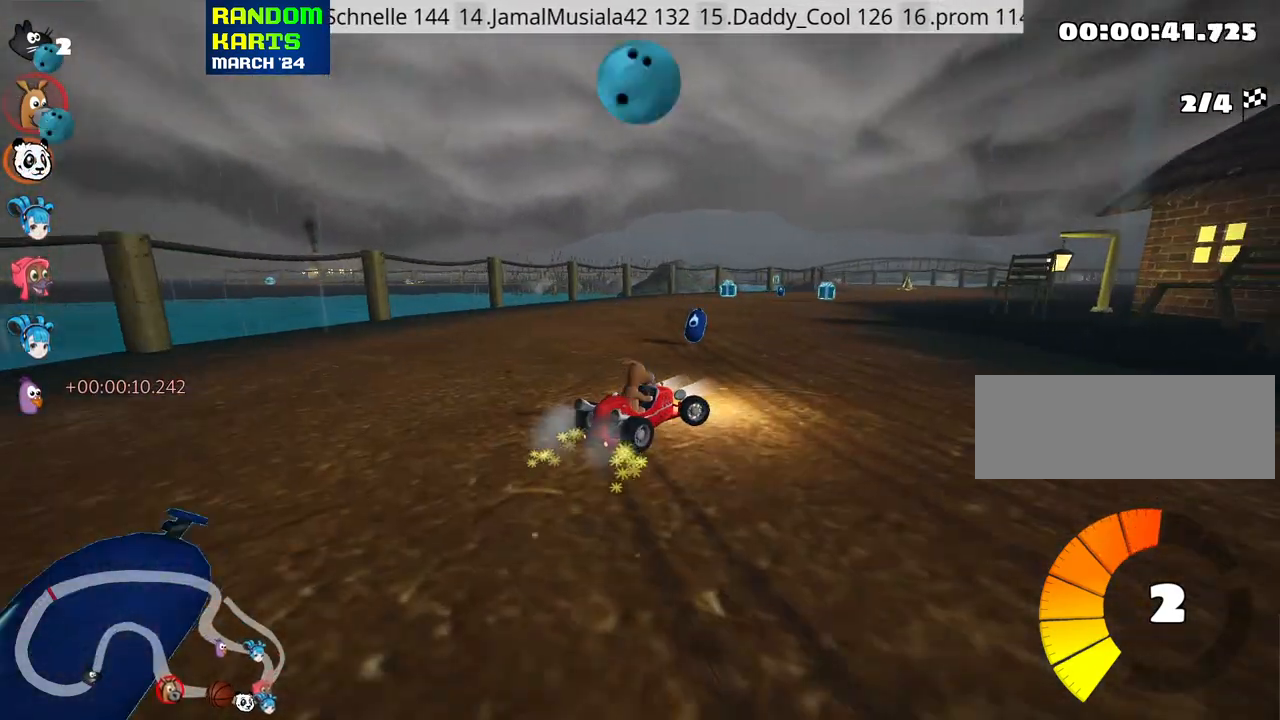
{"keys": ["right", "skid", "up"], "events": []}